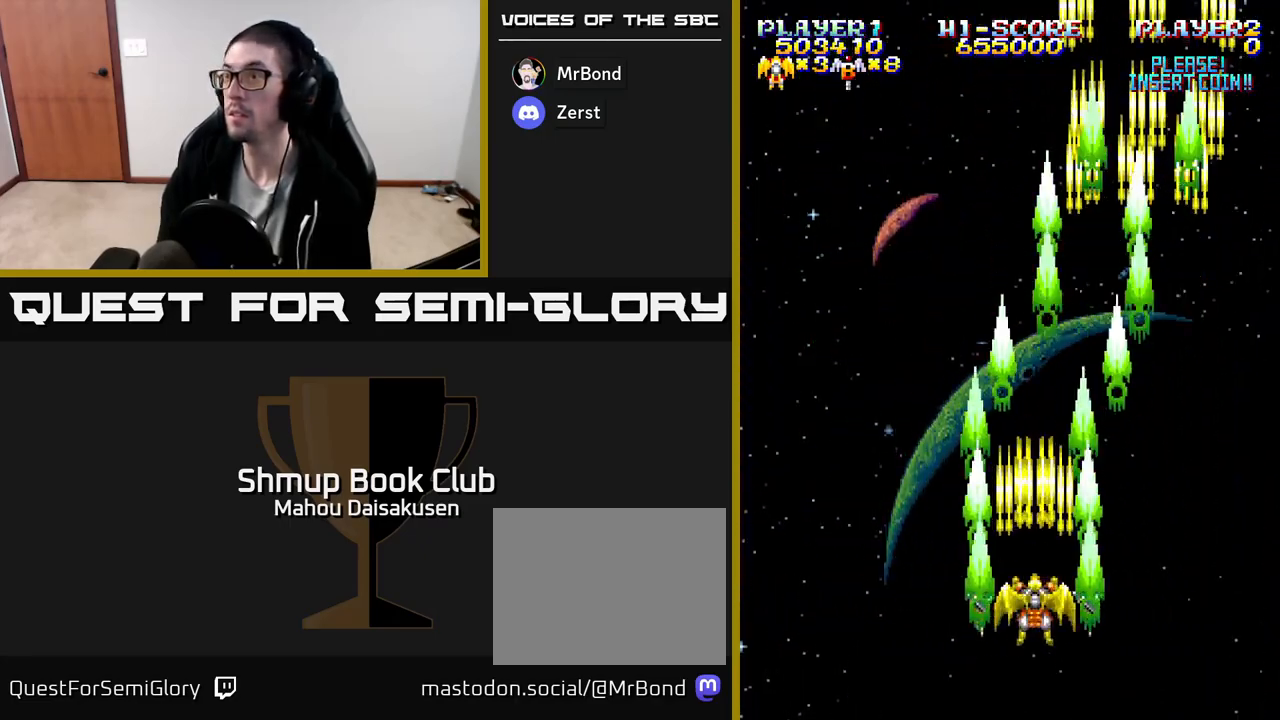
Gameplay with a controller (Xbox layout); each line is a JSON object with the inputs held at the frame after it. "events" lists button and stick changes between this image and that frame as [ms after this image, input, new state], when the widget could be followed in between. Not read: left_stick right_stick.
{"buttons": ["A"], "events": []}
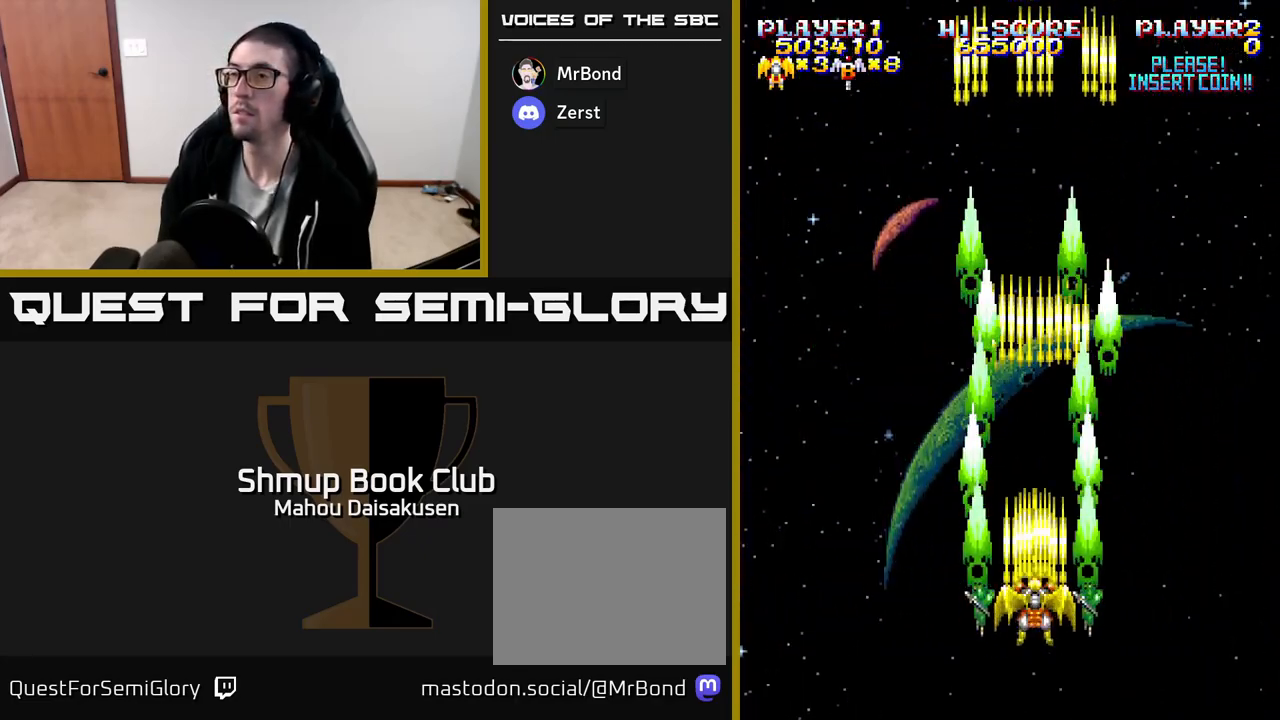
{"buttons": ["A"], "events": []}
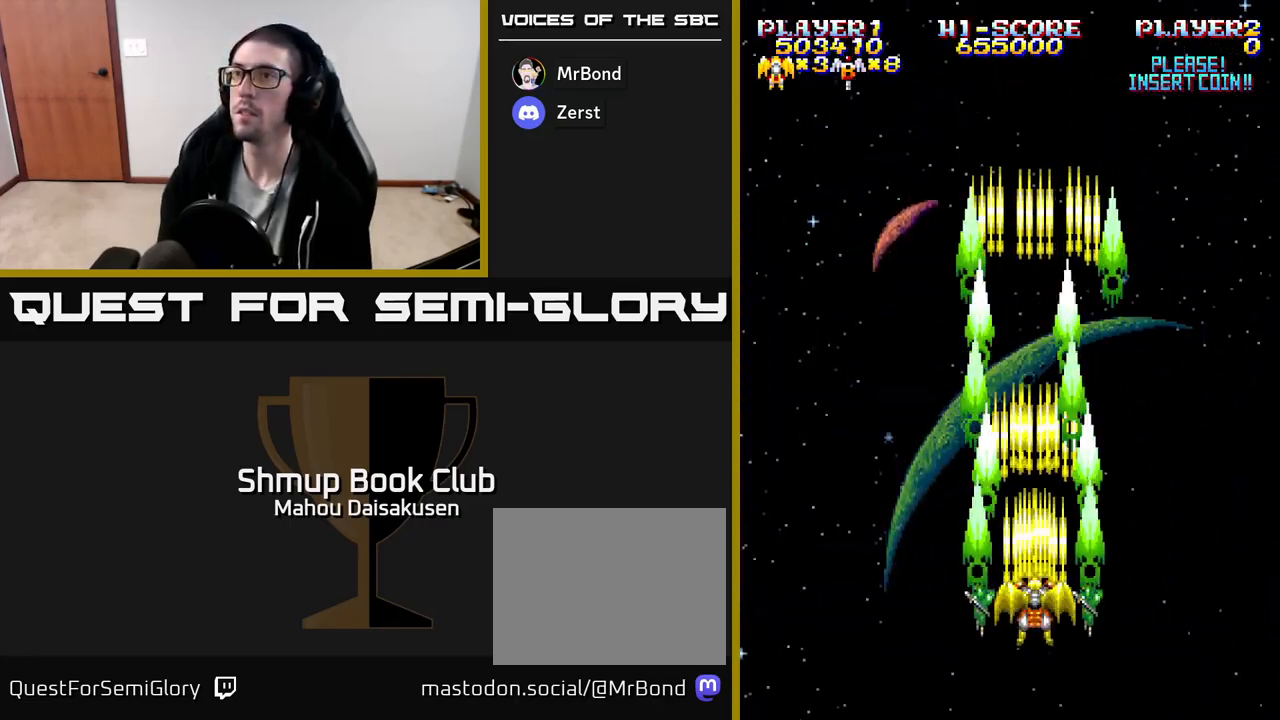
{"buttons": ["A"], "events": [[83, "DPAD_LEFT", "down"], [150, "DPAD_UP", "down"], [200, "DPAD_LEFT", "up"], [250, "DPAD_UP", "up"]]}
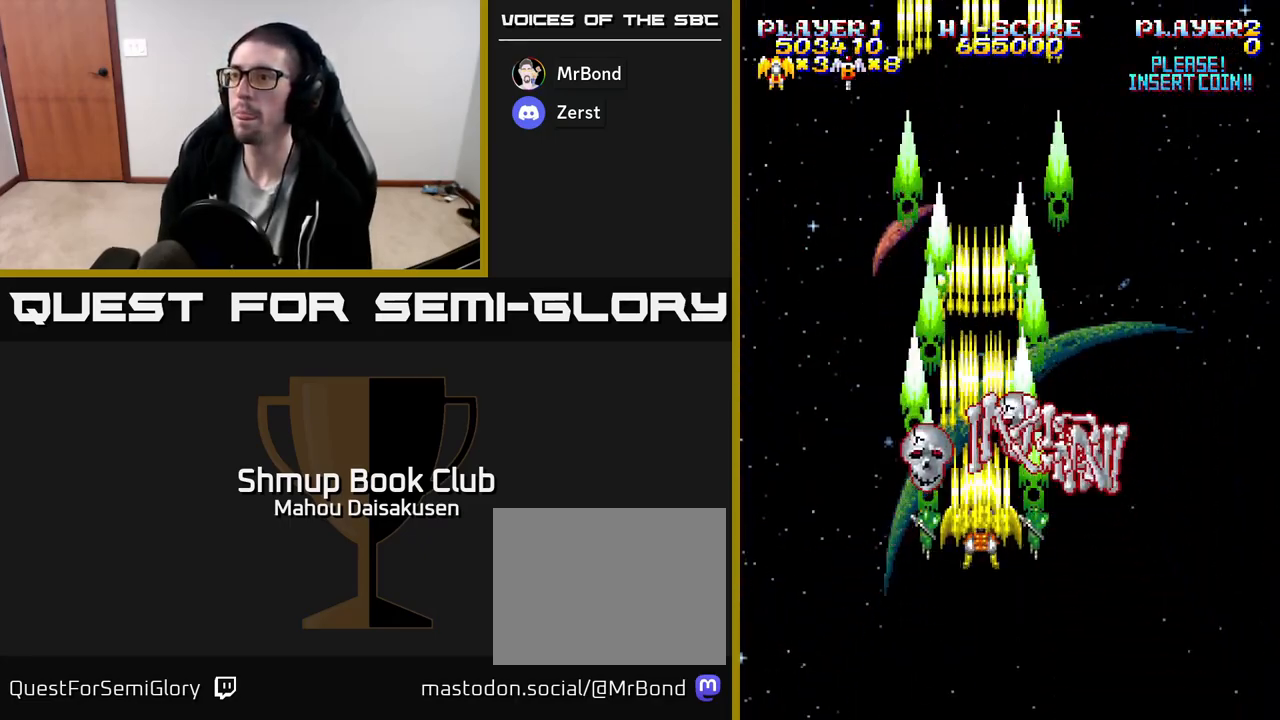
{"buttons": ["A"], "events": [[167, "DPAD_DOWN", "down"], [300, "DPAD_RIGHT", "down"], [367, "DPAD_DOWN", "up"], [383, "DPAD_RIGHT", "up"]]}
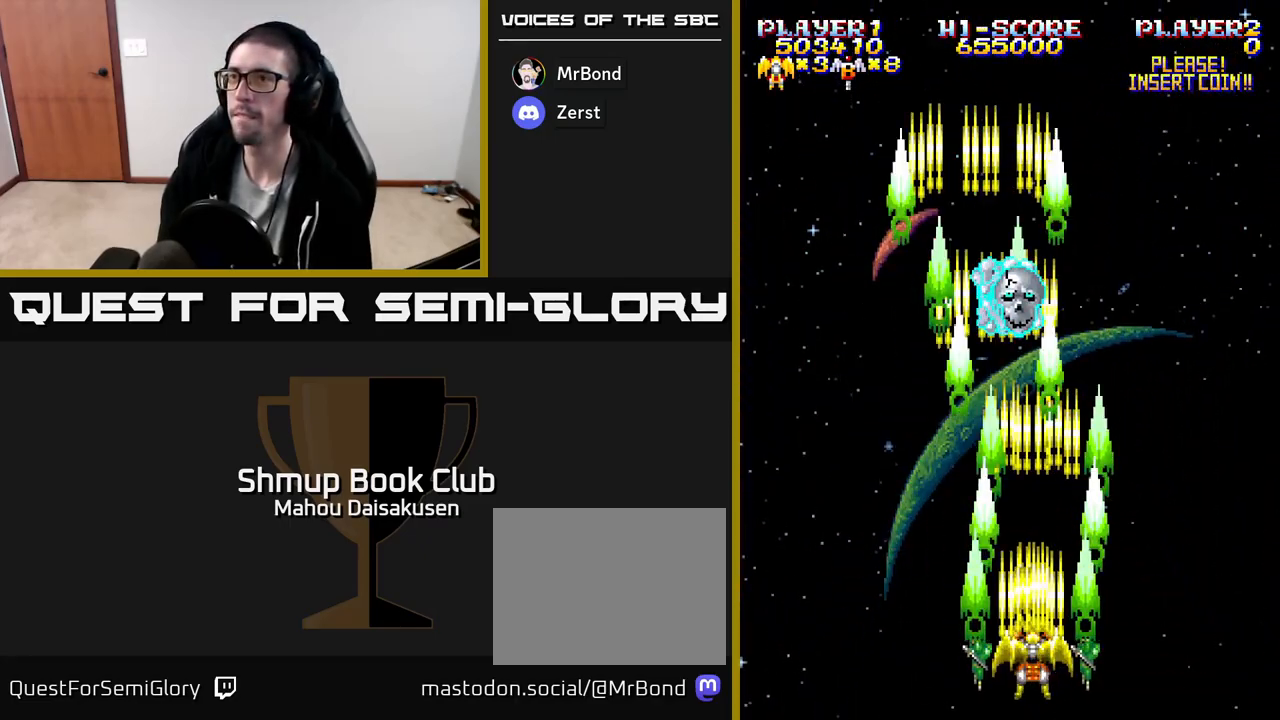
{"buttons": ["A"], "events": []}
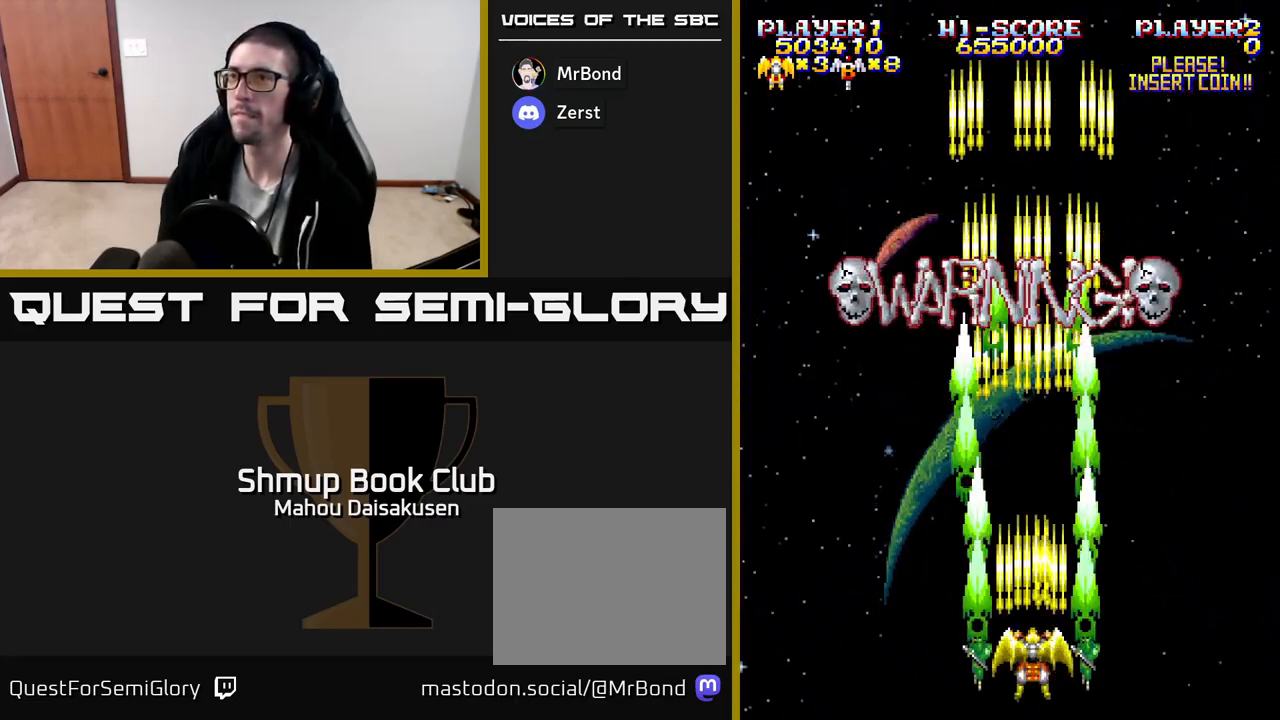
{"buttons": ["A", "DPAD_UP"], "events": [[500, "DPAD_UP", "down"]]}
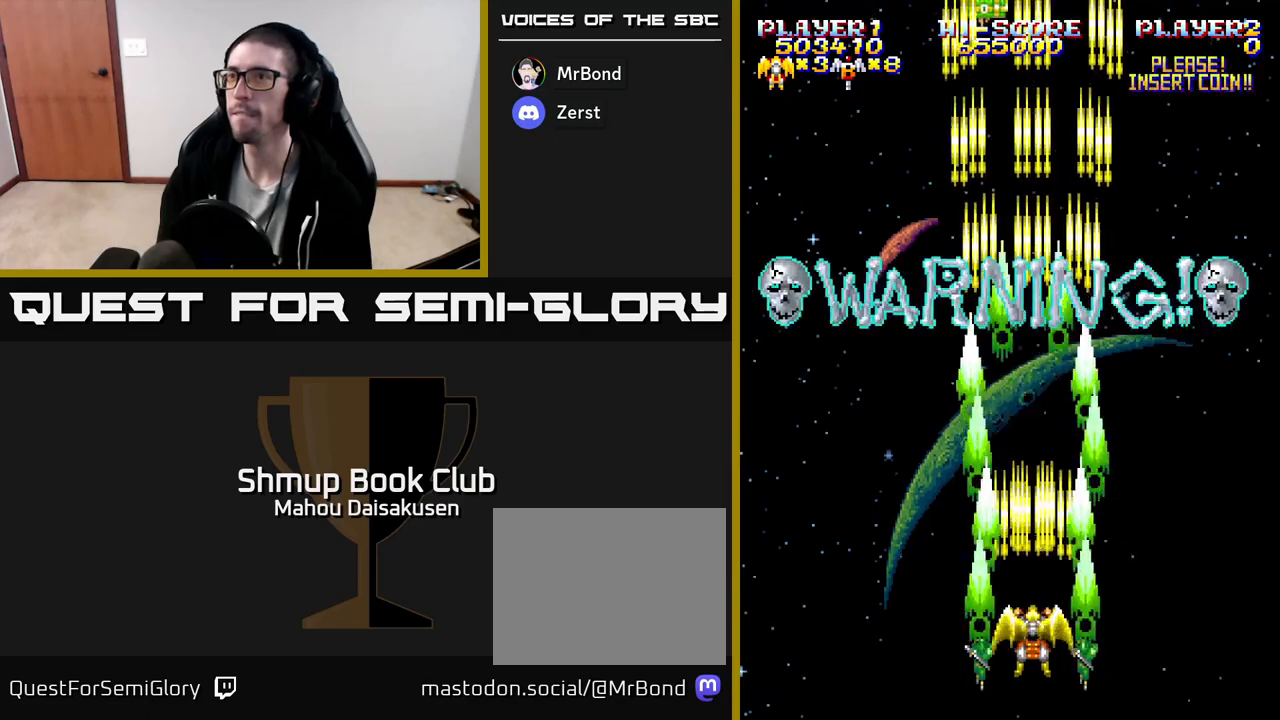
{"buttons": ["A"], "events": [[33, "DPAD_LEFT", "down"], [167, "DPAD_LEFT", "up"], [167, "DPAD_UP", "up"]]}
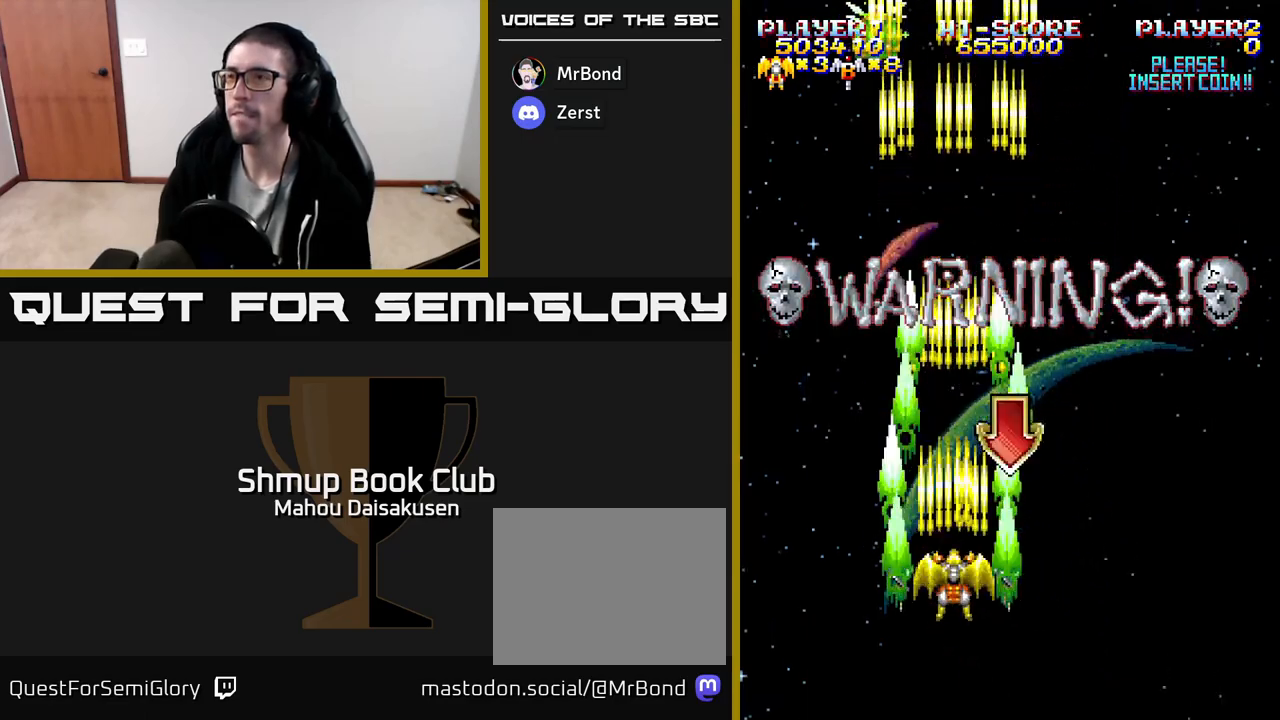
{"buttons": ["A", "DPAD_DOWN"], "events": [[200, "DPAD_UP", "down"], [300, "DPAD_RIGHT", "down"], [300, "DPAD_UP", "up"], [467, "DPAD_DOWN", "down"], [483, "DPAD_RIGHT", "up"]]}
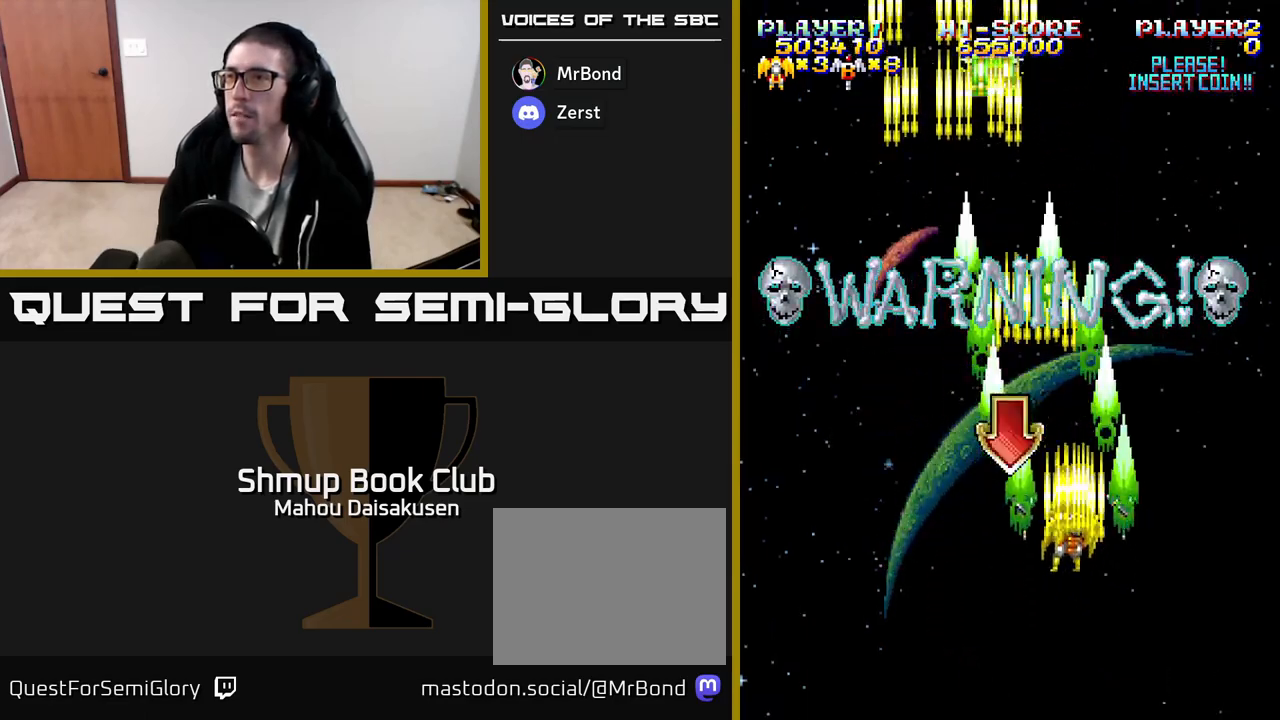
{"buttons": ["A"], "events": [[200, "DPAD_DOWN", "up"], [283, "DPAD_LEFT", "down"], [417, "DPAD_LEFT", "up"]]}
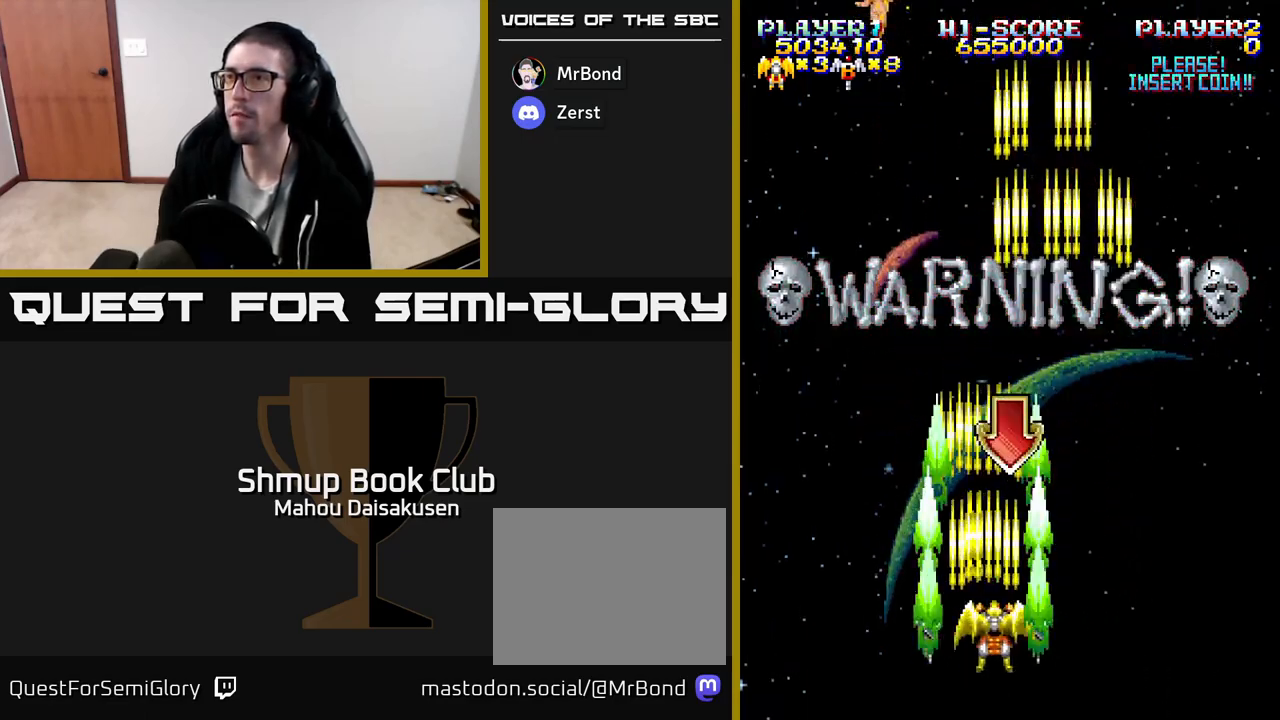
{"buttons": ["A"], "events": [[33, "DPAD_RIGHT", "down"], [133, "DPAD_RIGHT", "up"]]}
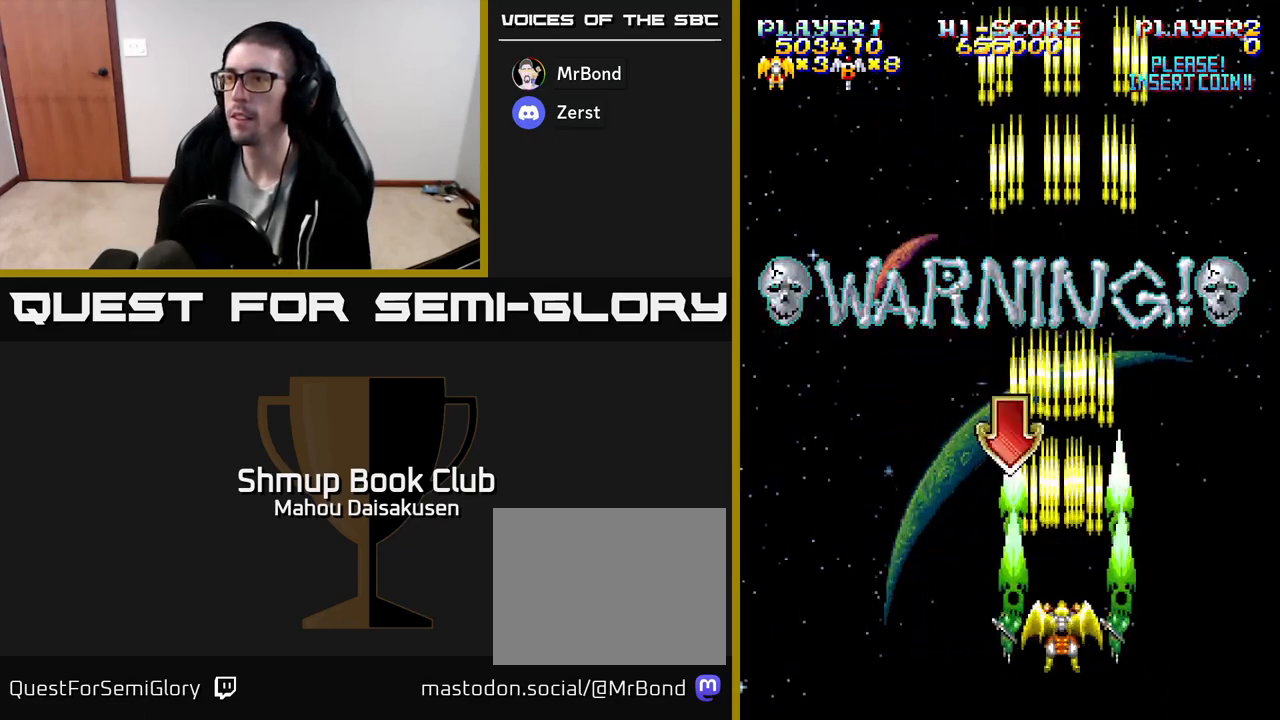
{"buttons": ["A"], "events": []}
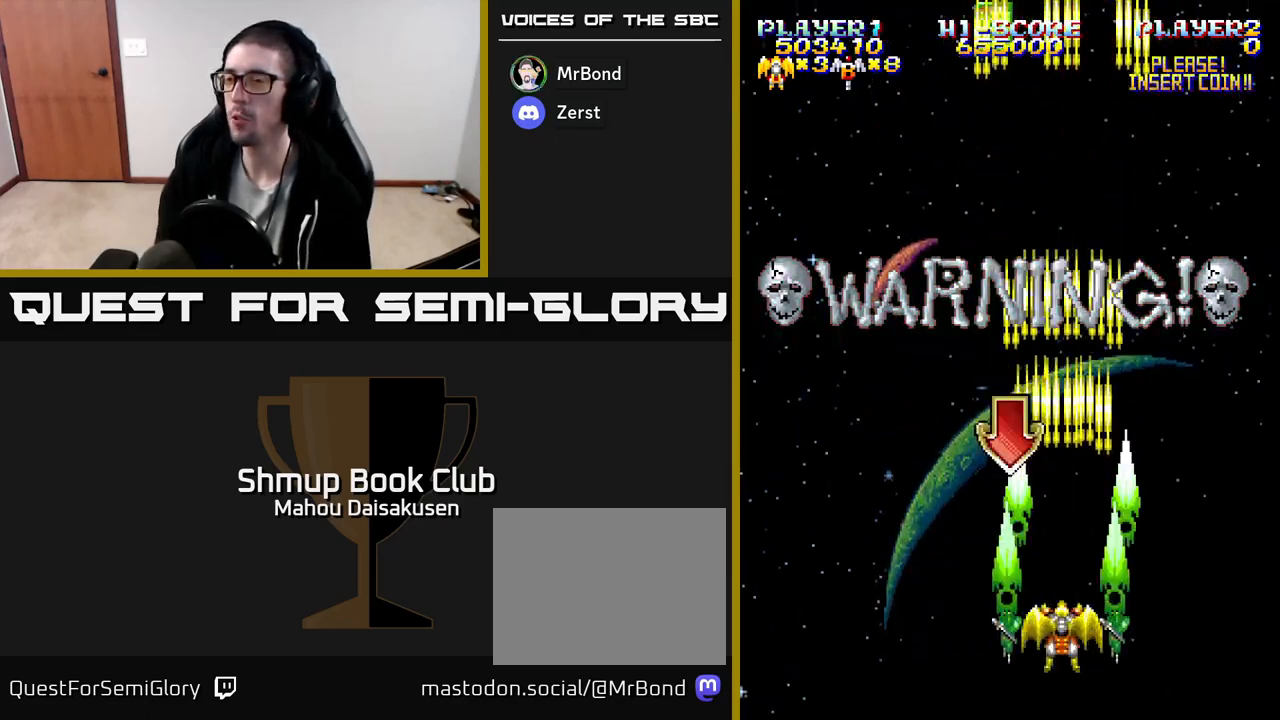
{"buttons": ["A"], "events": []}
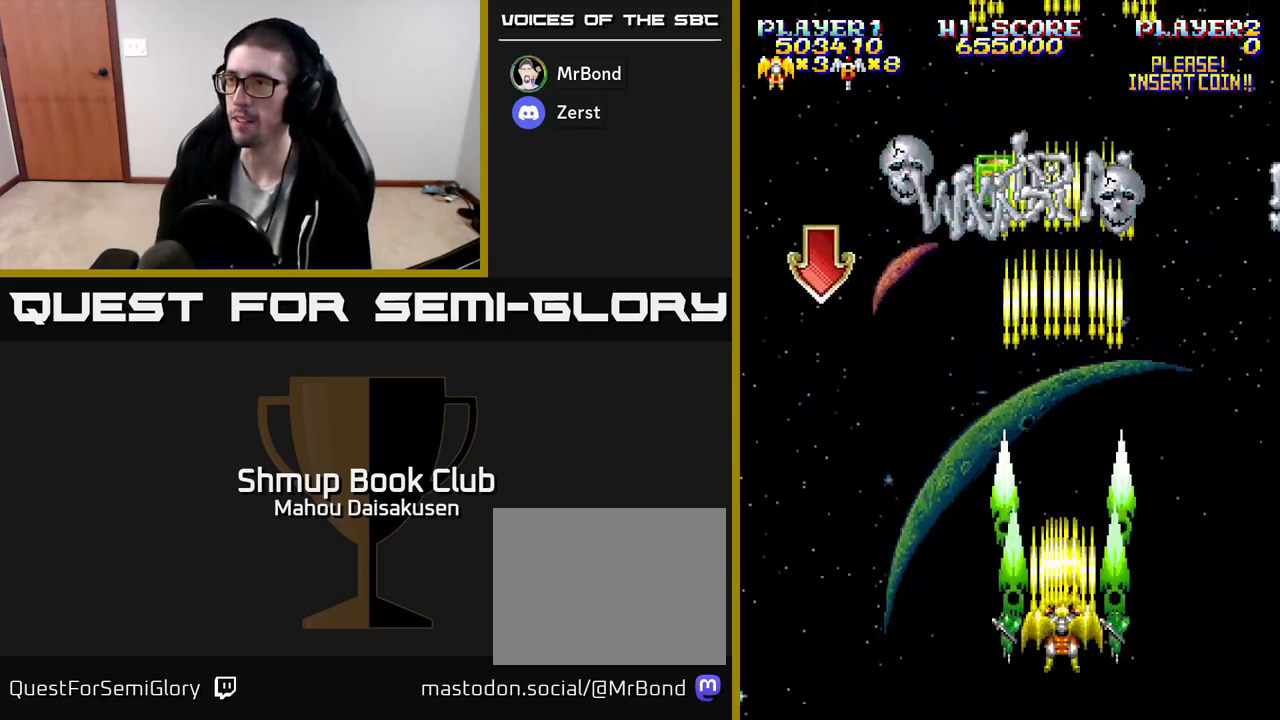
{"buttons": ["A", "DPAD_LEFT"], "events": [[417, "DPAD_LEFT", "down"]]}
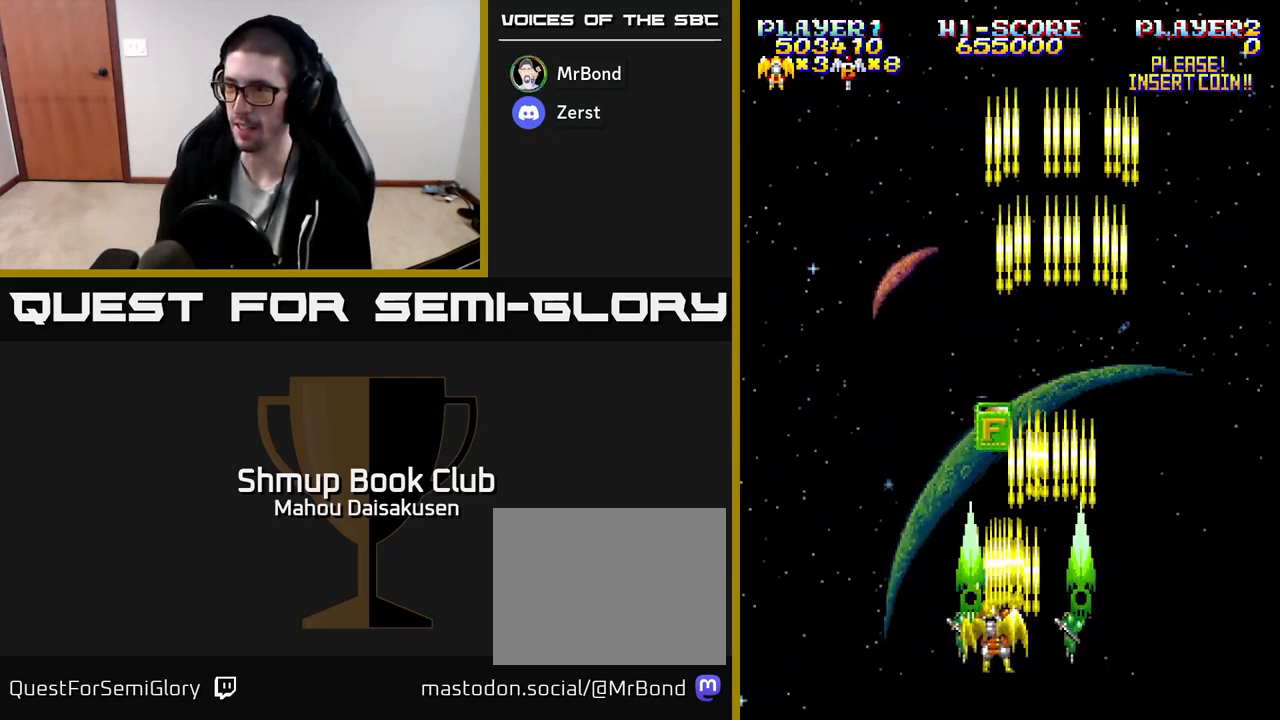
{"buttons": ["A", "DPAD_DOWN", "DPAD_RIGHT"], "events": [[50, "DPAD_LEFT", "up"], [117, "DPAD_UP", "down"], [233, "DPAD_UP", "up"], [400, "DPAD_DOWN", "down"], [417, "DPAD_RIGHT", "down"]]}
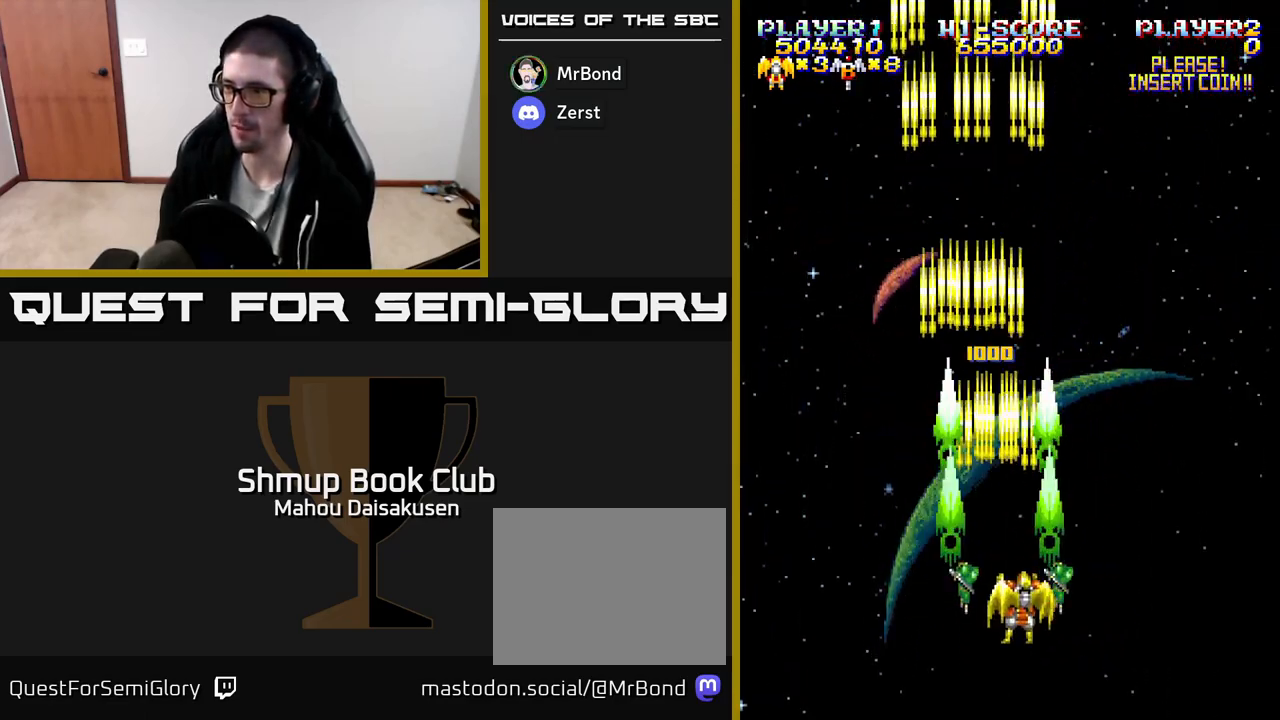
{"buttons": ["A"], "events": [[17, "DPAD_RIGHT", "up"], [50, "DPAD_DOWN", "up"]]}
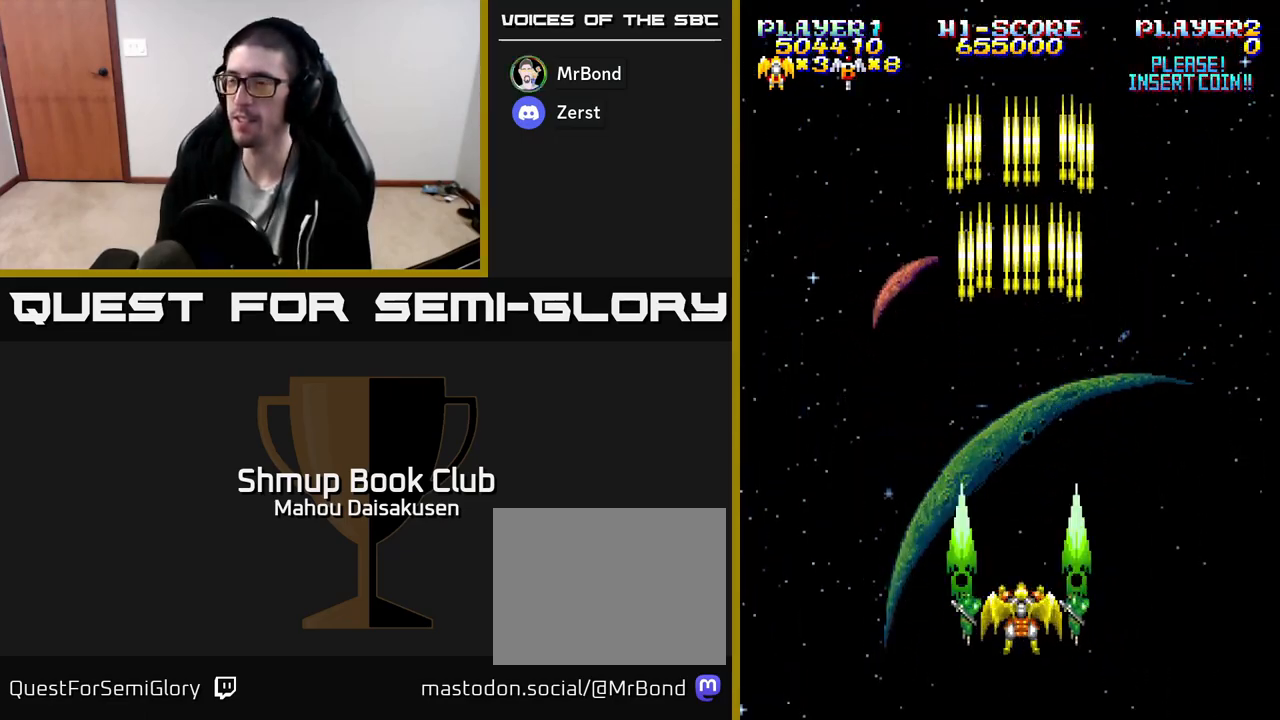
{"buttons": ["A"], "events": []}
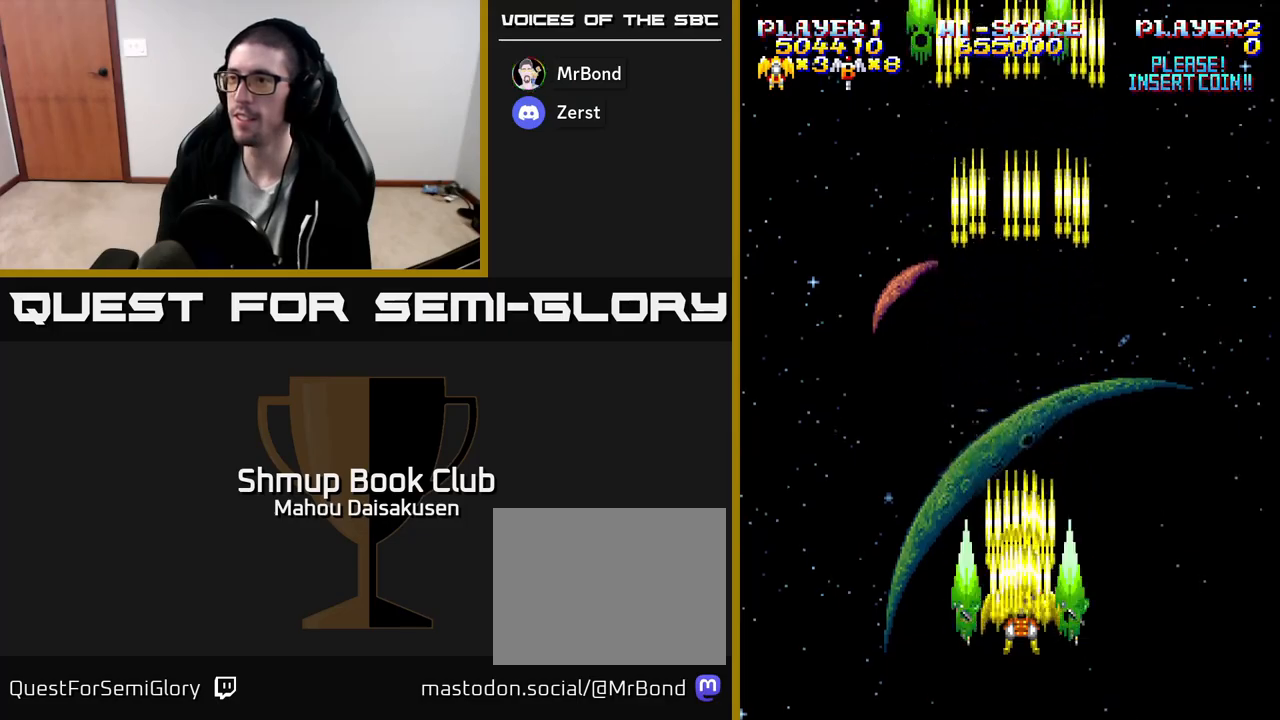
{"buttons": ["A"], "events": []}
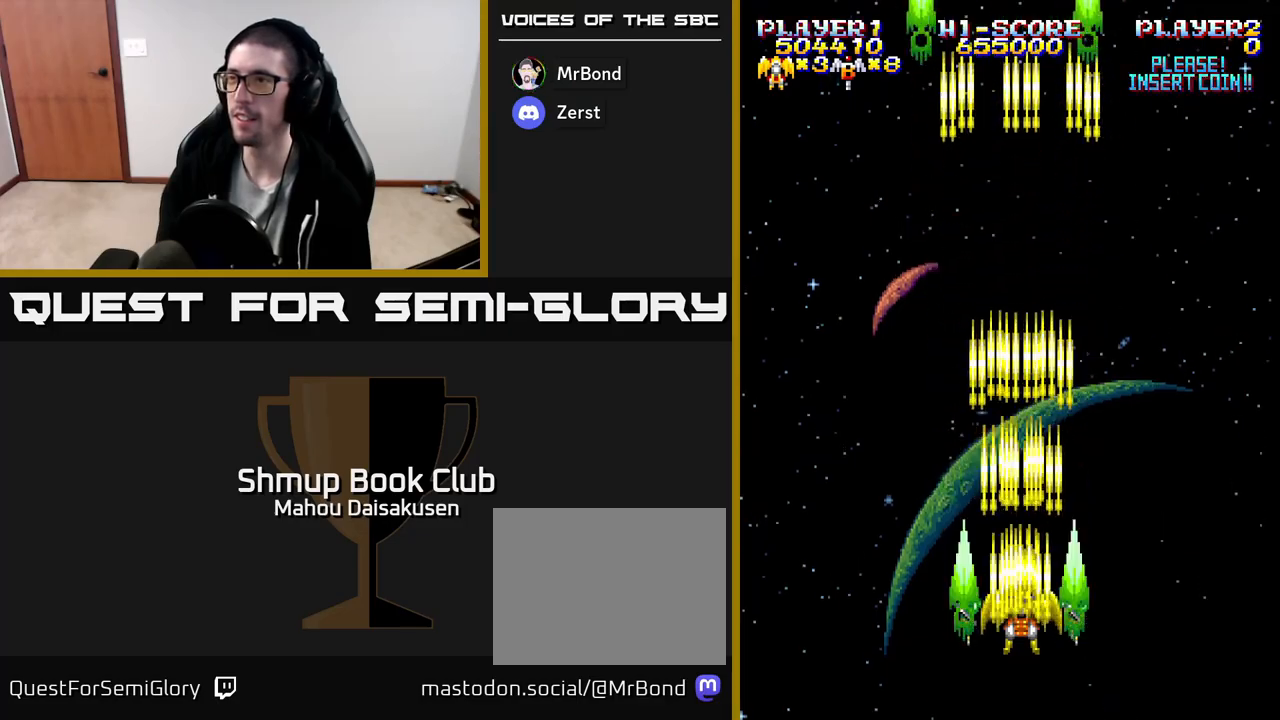
{"buttons": ["A"], "events": []}
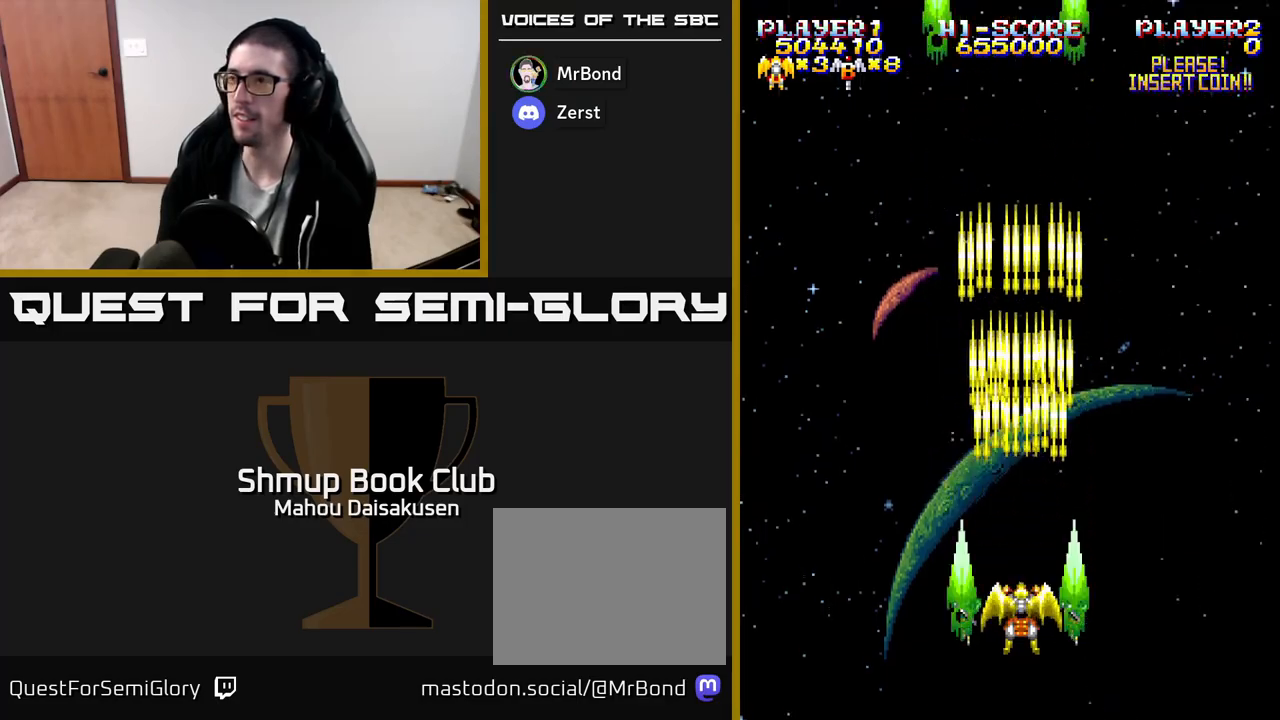
{"buttons": ["A"], "events": []}
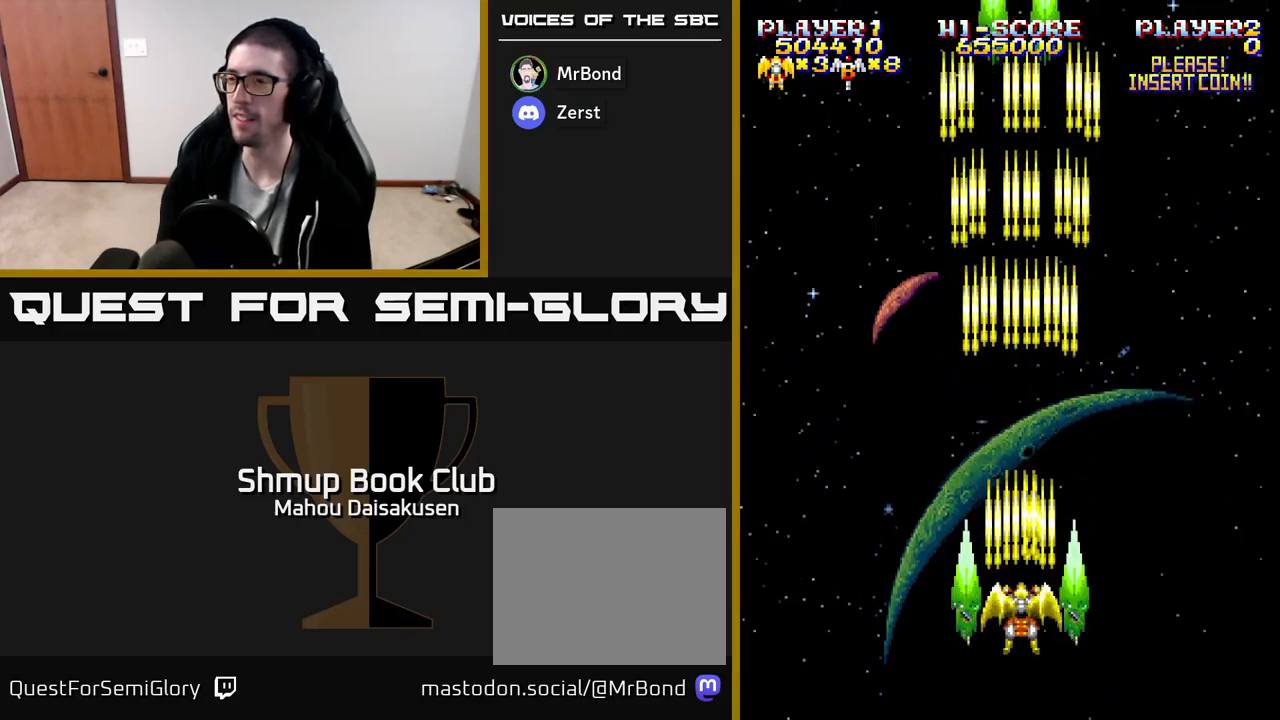
{"buttons": ["A"], "events": [[283, "DPAD_UP", "down"], [433, "DPAD_UP", "up"]]}
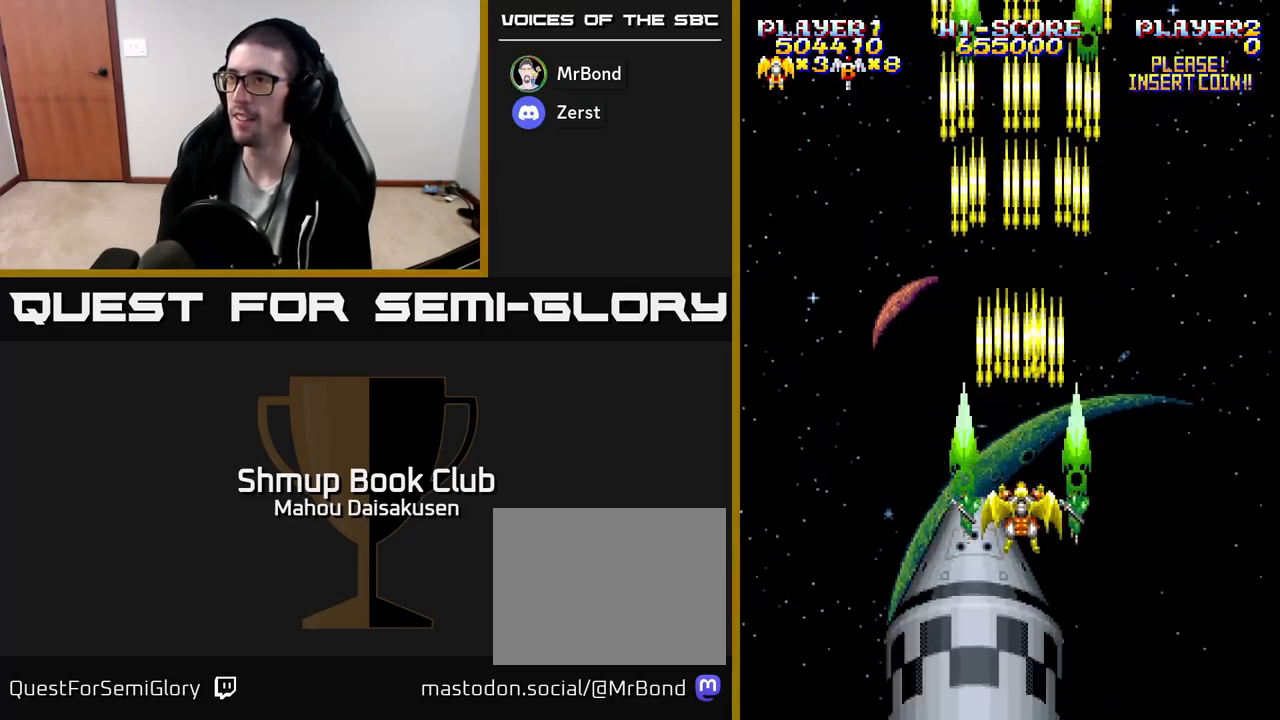
{"buttons": ["A", "DPAD_DOWN", "DPAD_RIGHT"], "events": [[183, "DPAD_UP", "down"], [283, "DPAD_RIGHT", "down"], [283, "DPAD_UP", "up"], [317, "DPAD_DOWN", "down"]]}
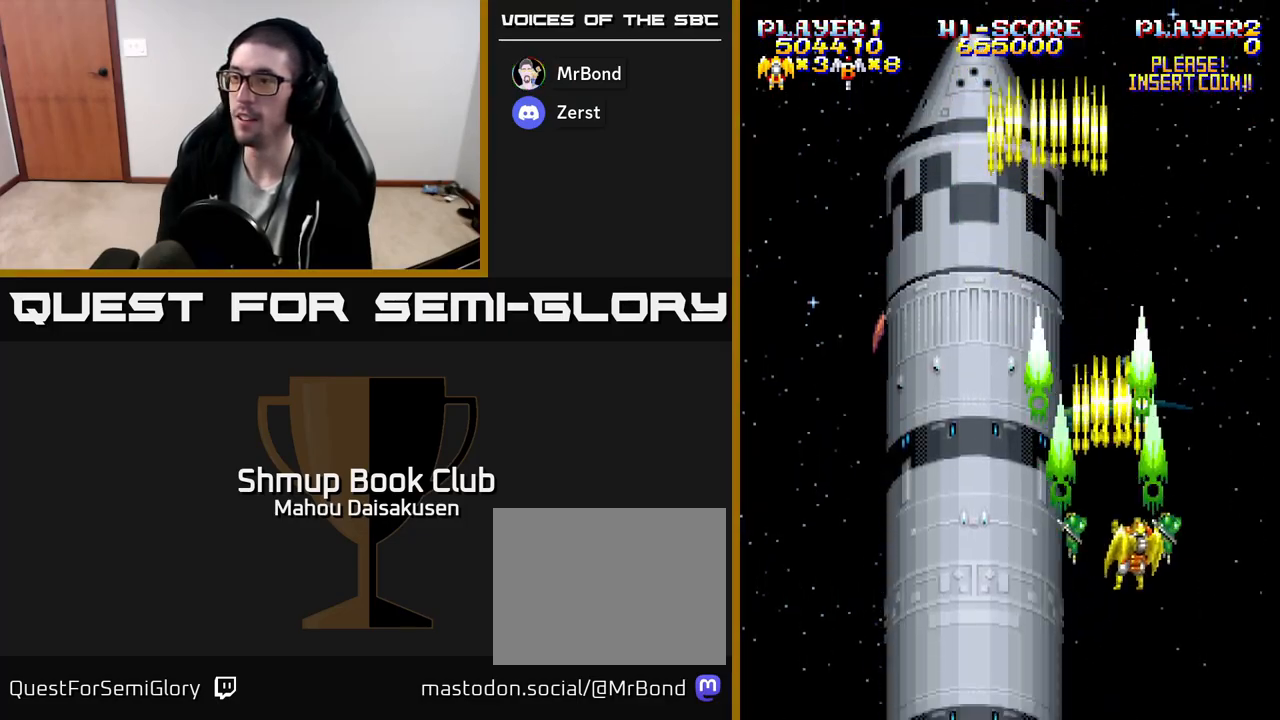
{"buttons": ["A"], "events": [[167, "DPAD_RIGHT", "up"], [267, "DPAD_DOWN", "up"]]}
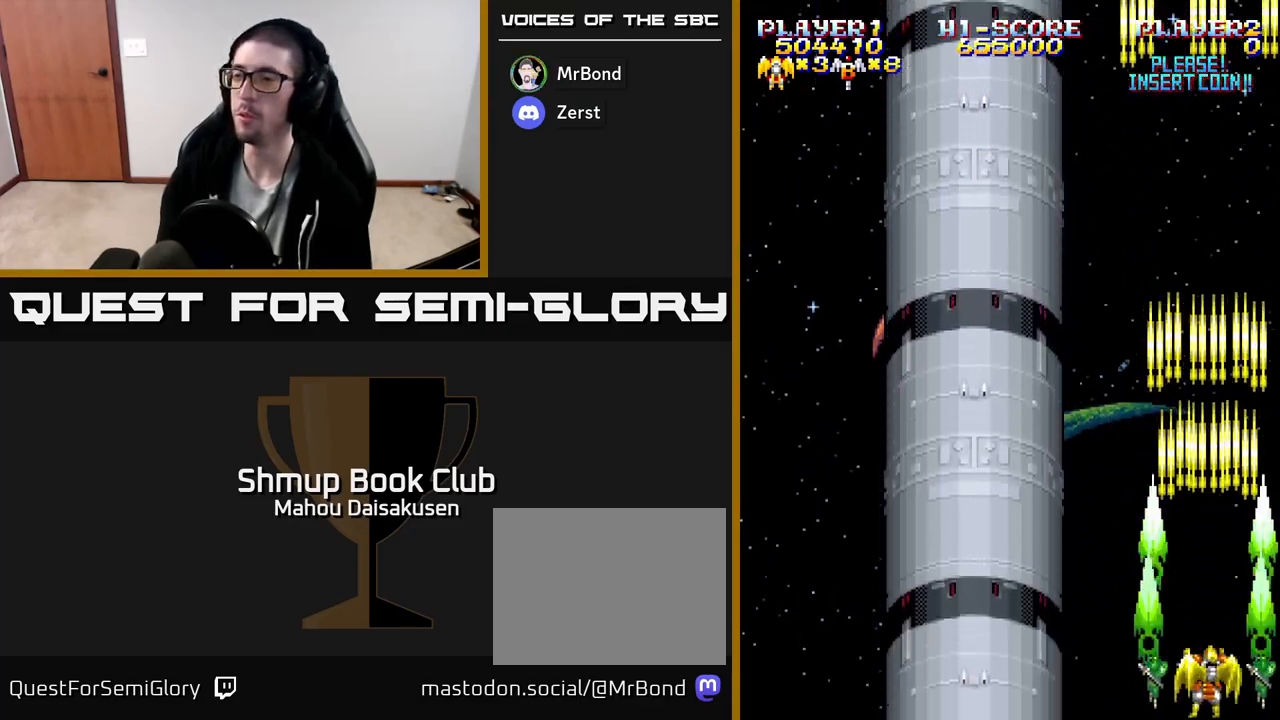
{"buttons": ["A"], "events": []}
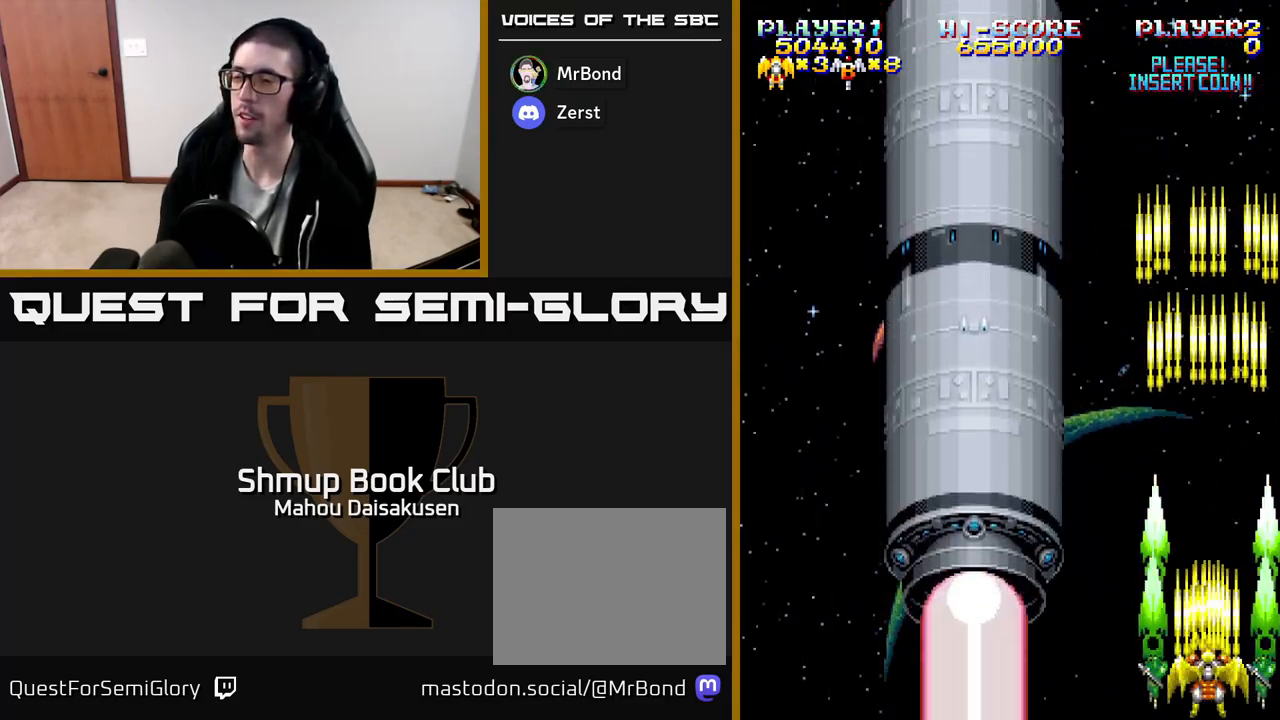
{"buttons": ["A"], "events": []}
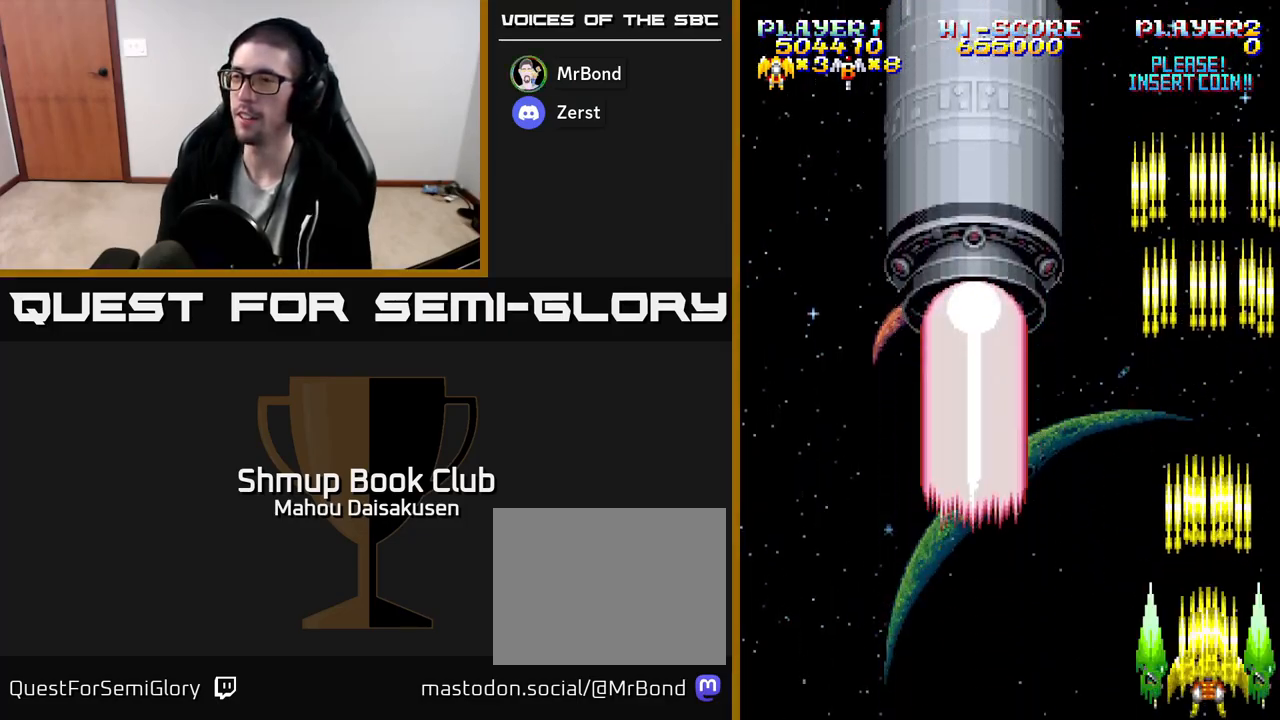
{"buttons": ["A", "DPAD_UP"], "events": [[200, "DPAD_LEFT", "down"], [467, "DPAD_UP", "down"], [500, "DPAD_LEFT", "up"]]}
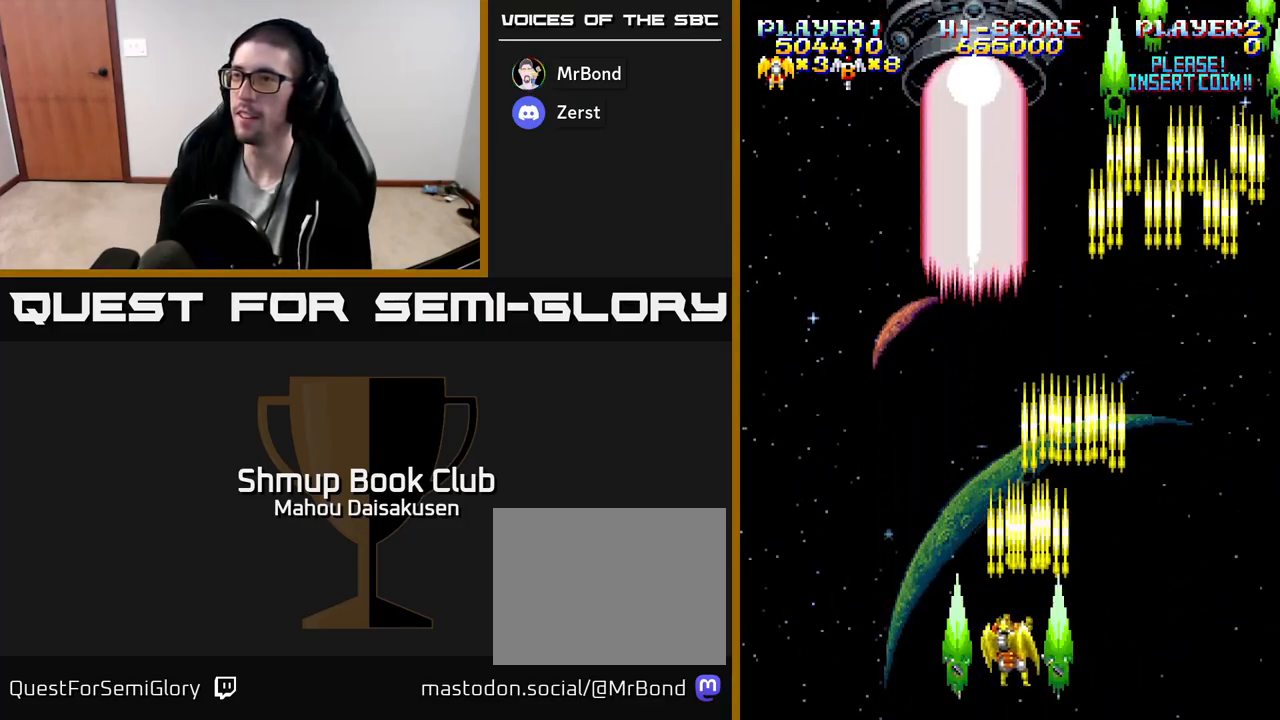
{"buttons": ["A"], "events": [[217, "DPAD_UP", "up"]]}
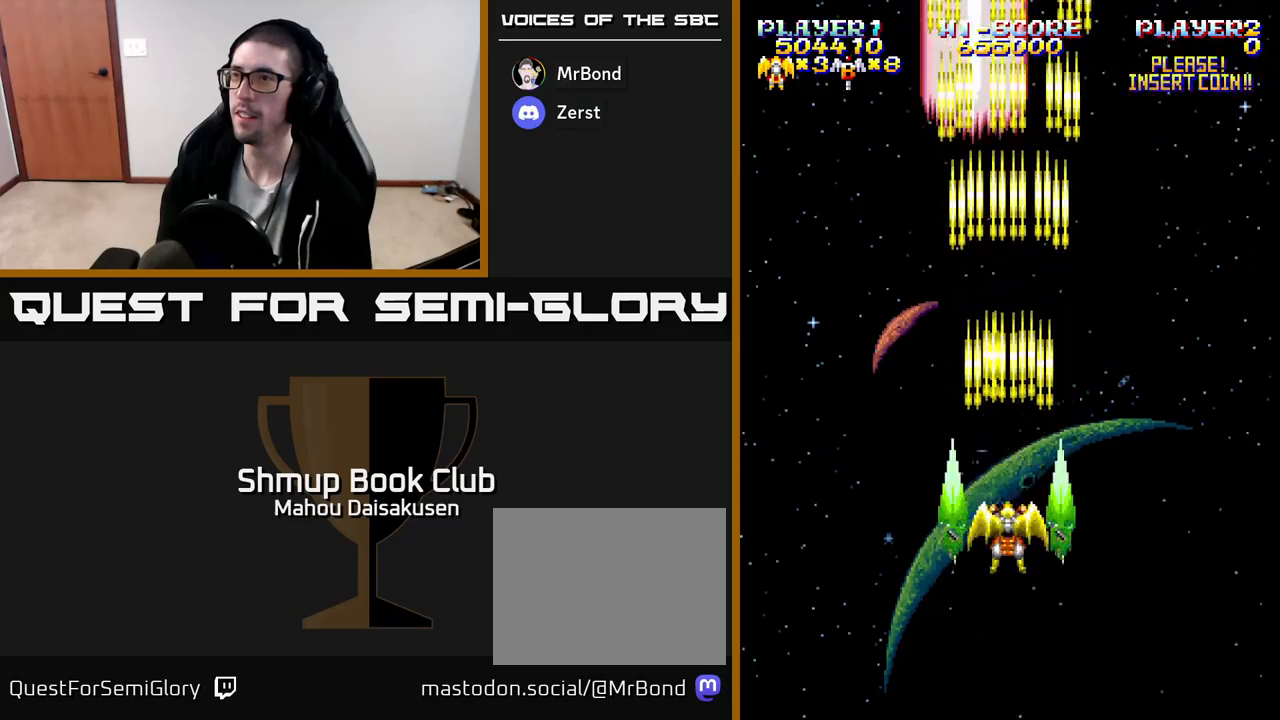
{"buttons": ["A"], "events": []}
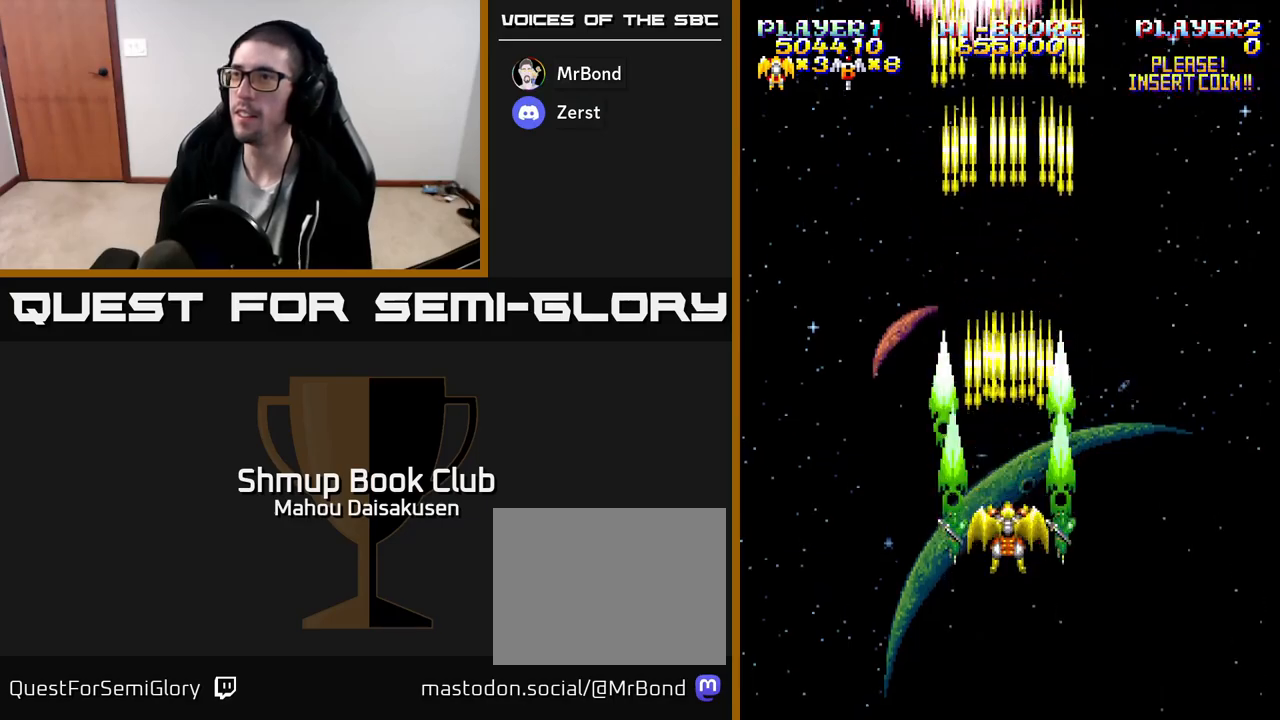
{"buttons": ["A"], "events": []}
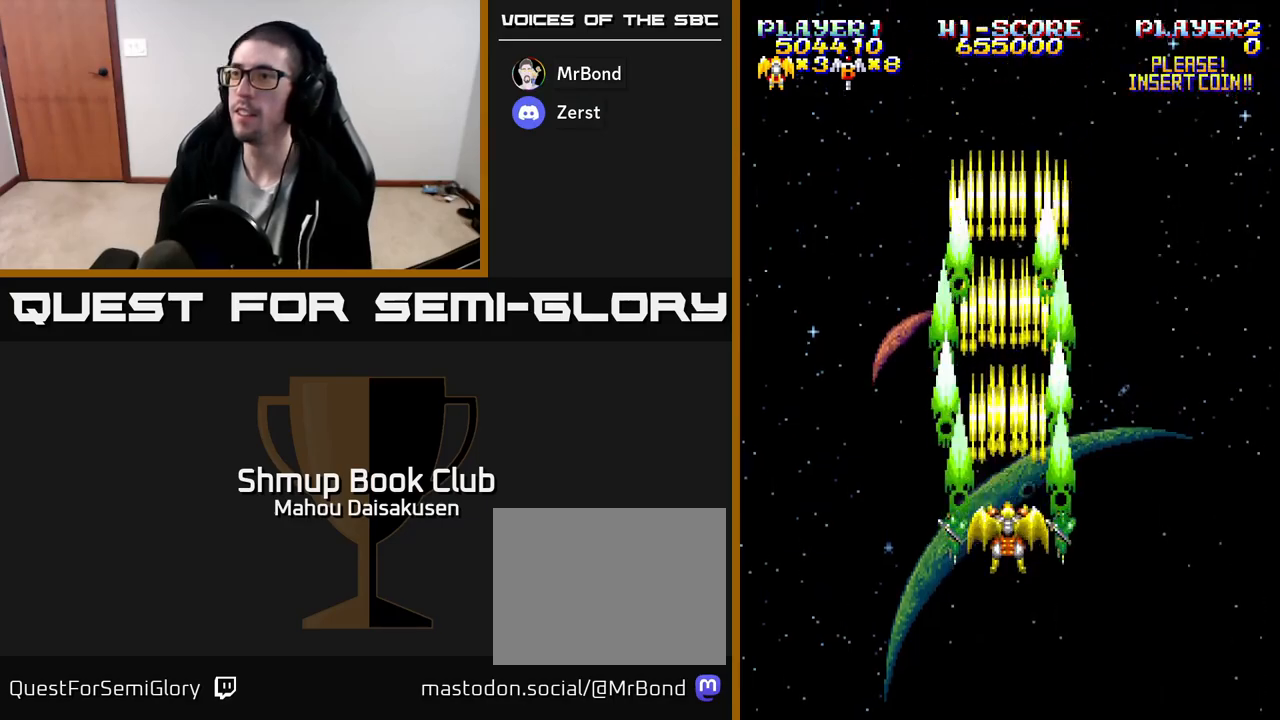
{"buttons": ["A"], "events": []}
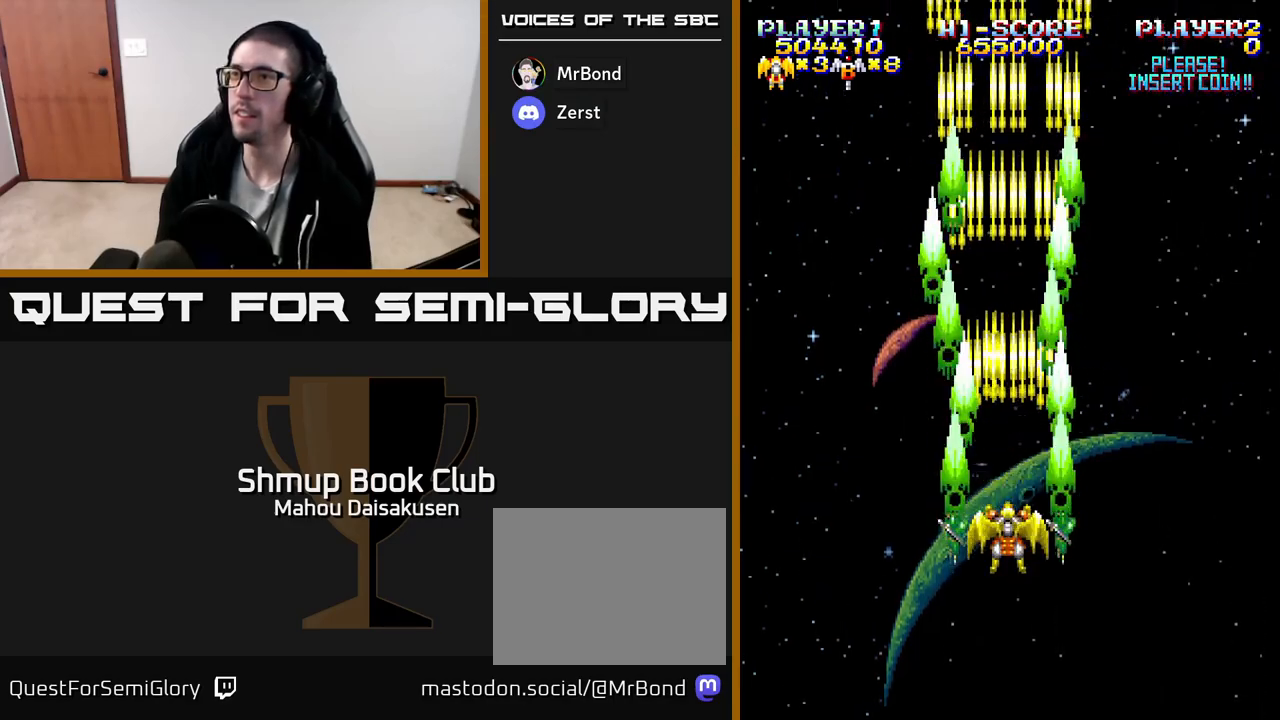
{"buttons": ["A"], "events": []}
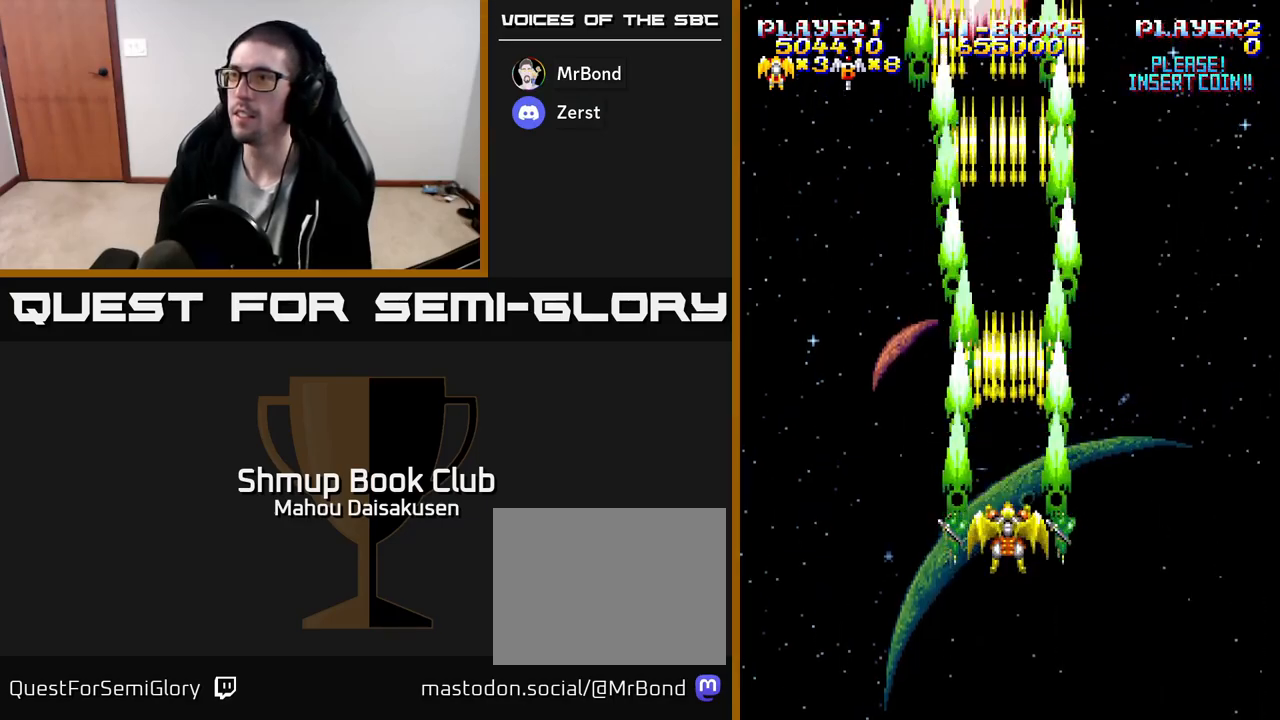
{"buttons": ["A"], "events": []}